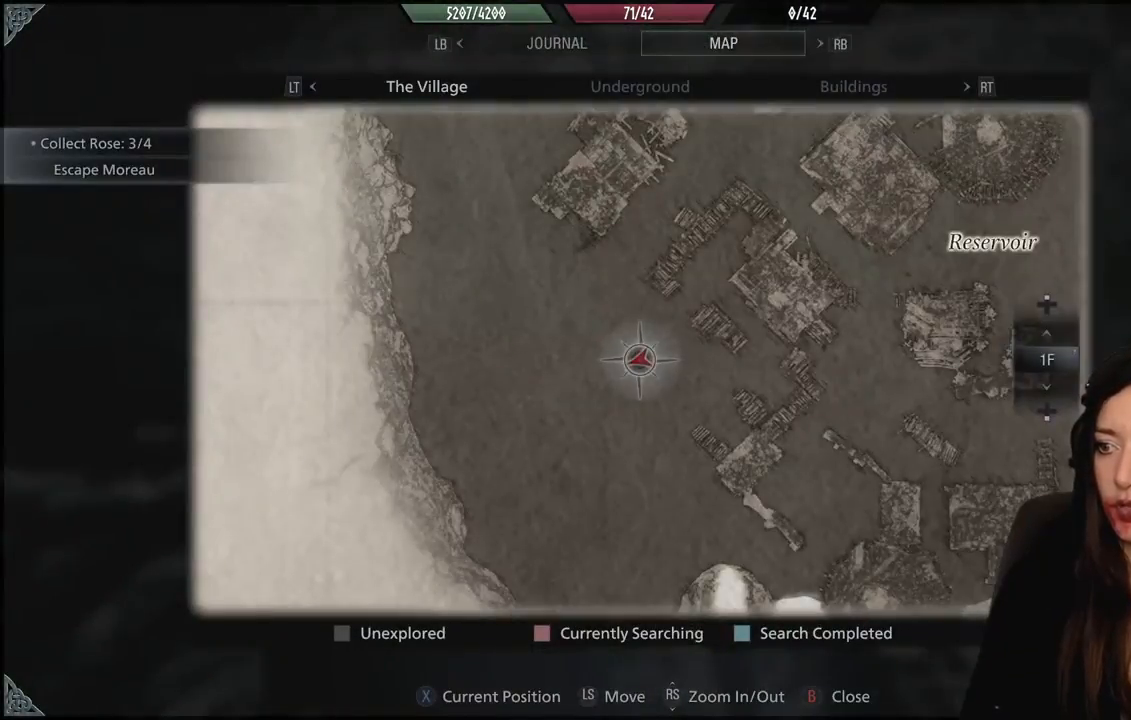
Gameplay with a controller (Xbox layout); each line is a JSON object with the inputs held at the frame after it. "events" lists button and stick changes between this image and that frame as [ms after this image, input, new state], when the widget could be followed in between.
{"buttons": [], "left_stick": "up-left", "right_stick": "left", "events": [[17, "B", "down"], [117, "B", "up"], [233, "right_stick", "down-left"], [283, "right_stick", "left"], [383, "left_stick", "up-left"]]}
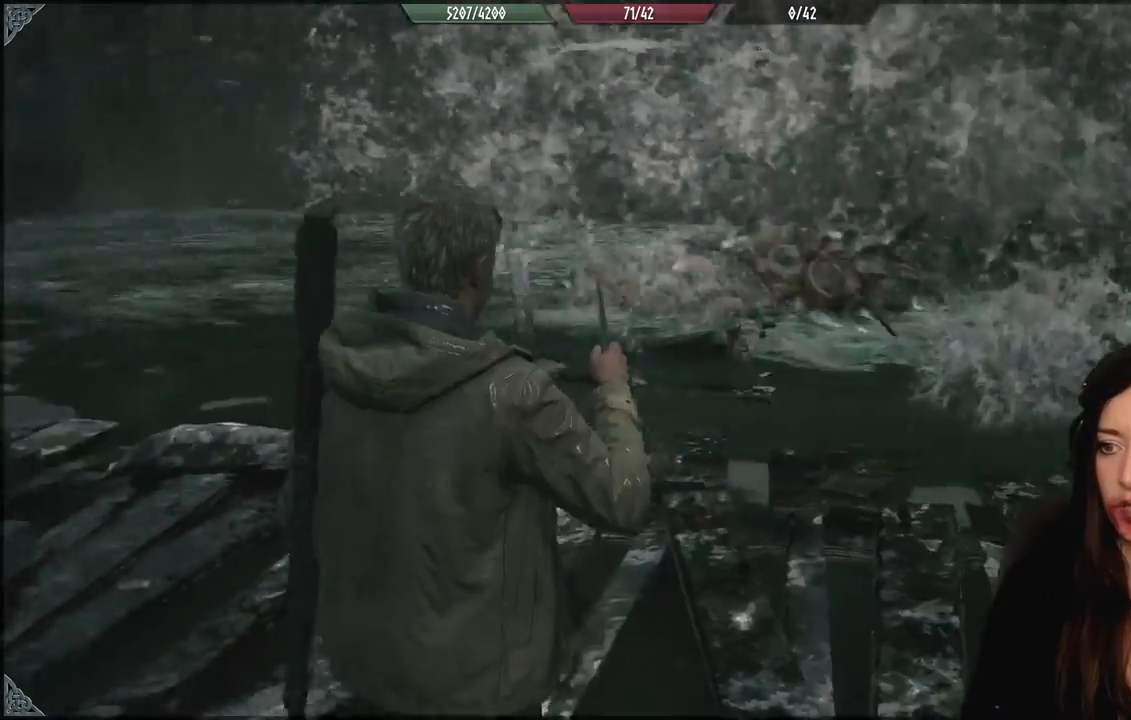
{"buttons": [], "left_stick": "up-left", "right_stick": "left", "events": []}
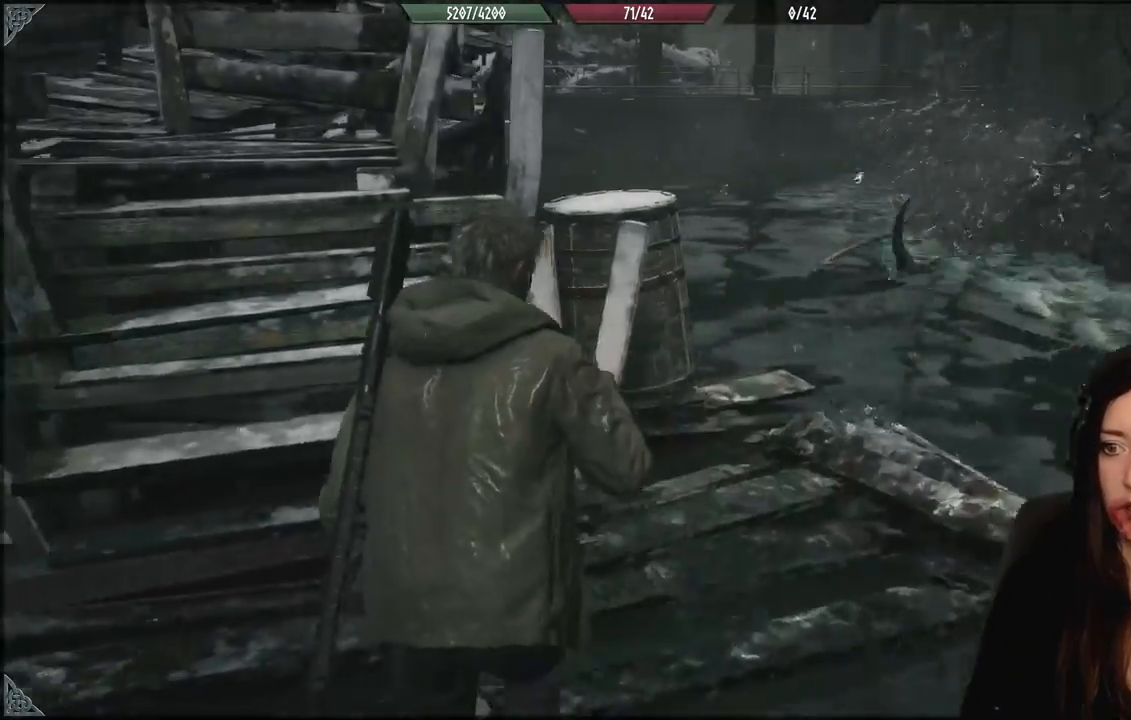
{"buttons": ["L3"], "left_stick": "up-left", "right_stick": "center", "events": [[150, "right_stick", "up-left"], [267, "right_stick", "center"], [433, "L3", "down"]]}
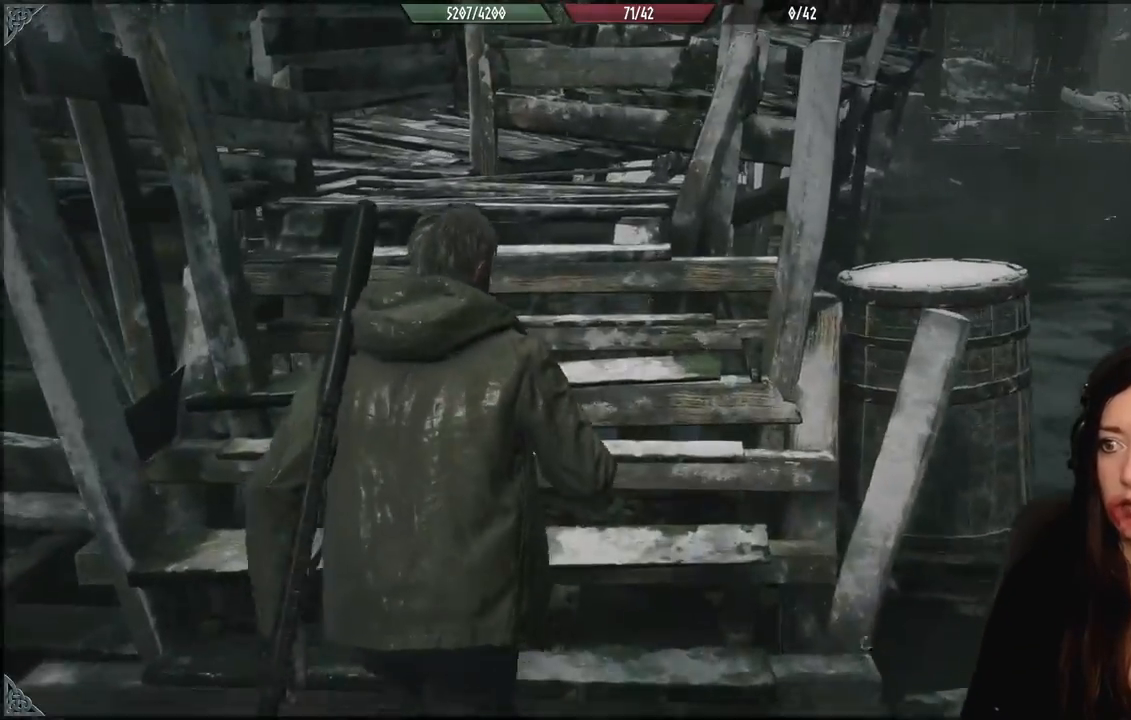
{"buttons": [], "left_stick": "up", "right_stick": "center", "events": [[100, "L3", "up"], [317, "left_stick", "up"]]}
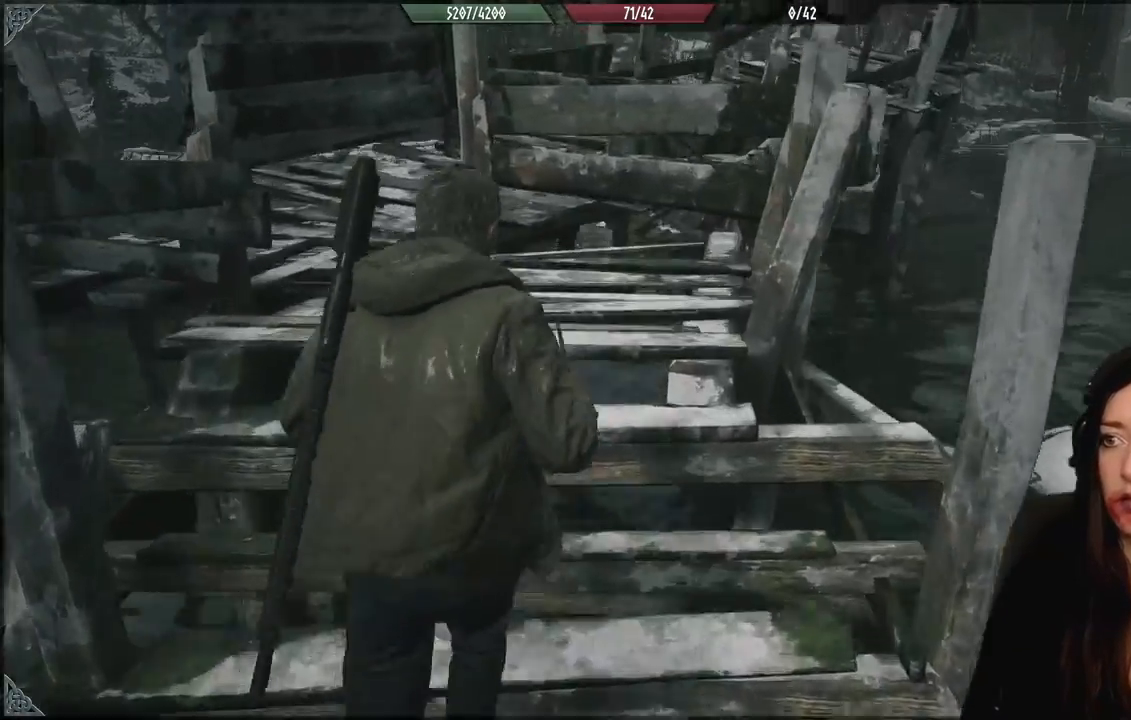
{"buttons": [], "left_stick": "up", "right_stick": "left", "events": [[167, "right_stick", "left"]]}
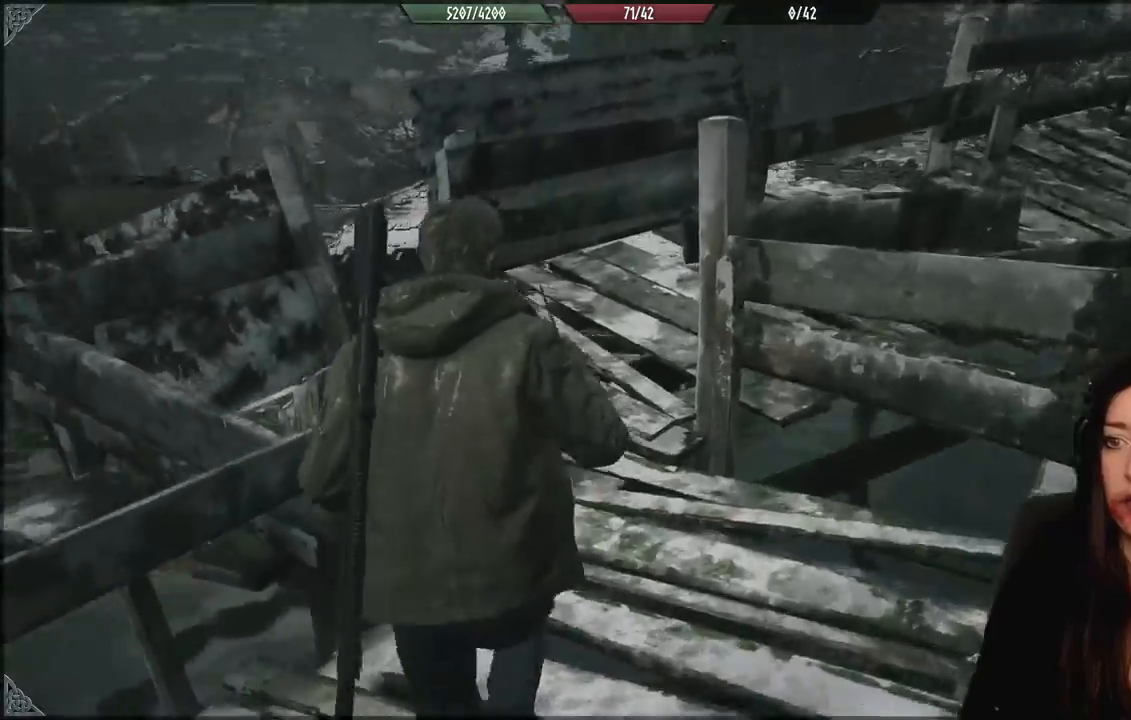
{"buttons": [], "left_stick": "up", "right_stick": "right", "events": [[100, "right_stick", "center"], [333, "right_stick", "right"]]}
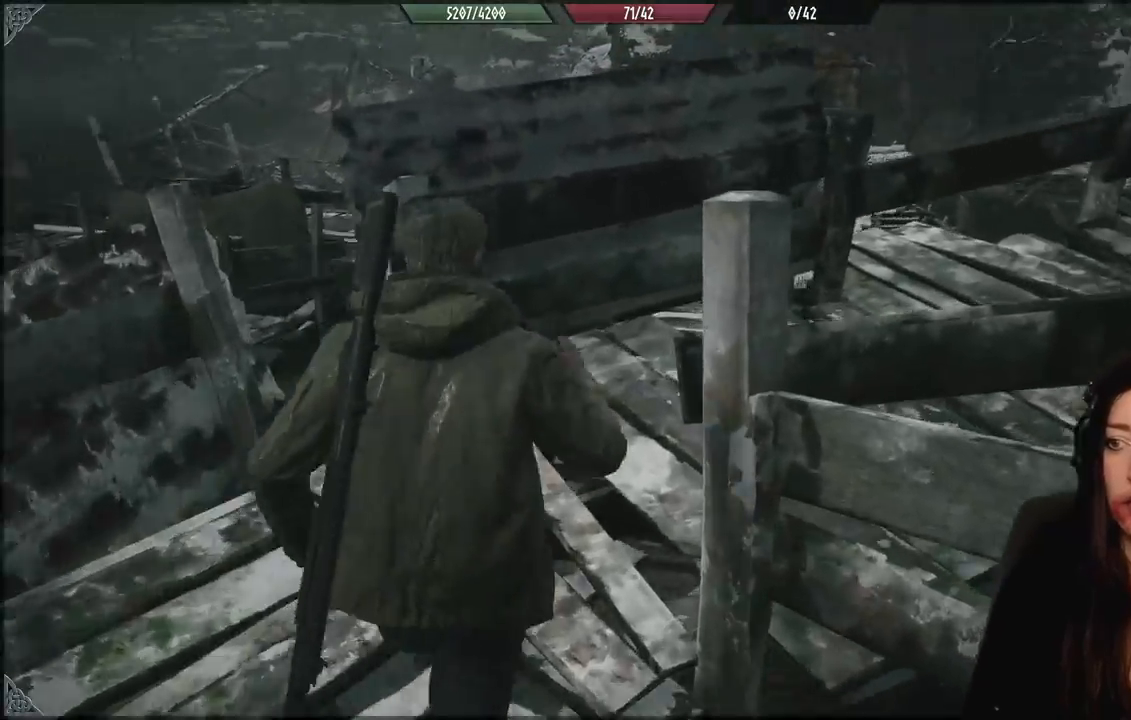
{"buttons": [], "left_stick": "up", "right_stick": "right", "events": []}
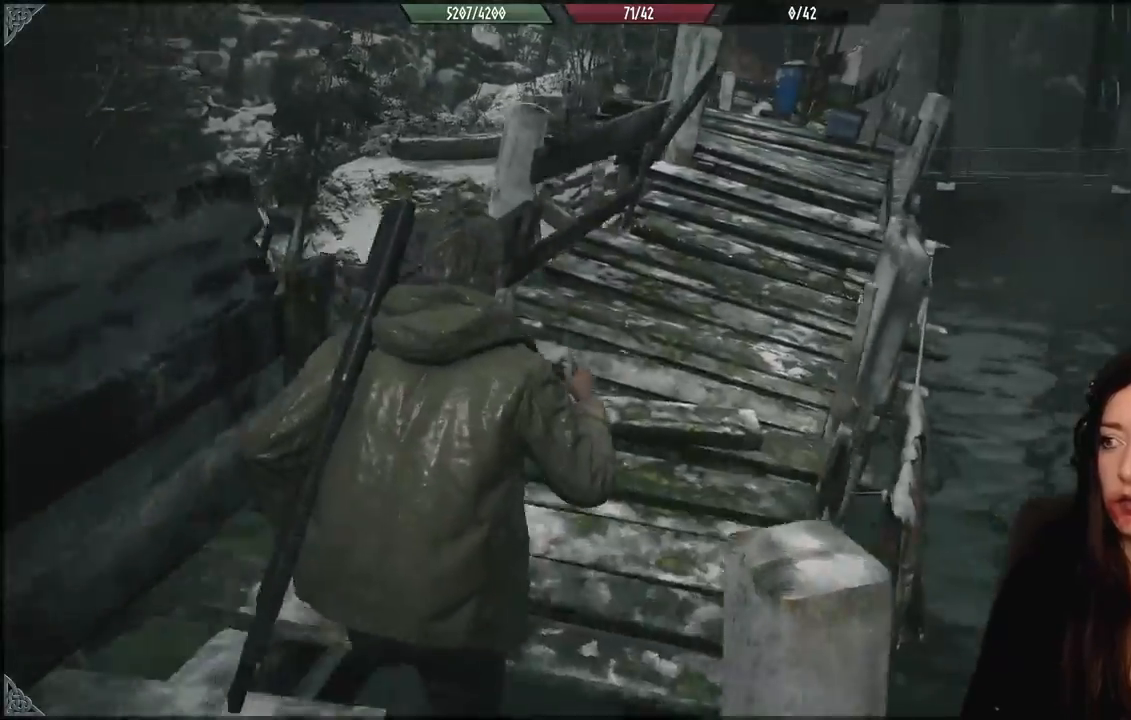
{"buttons": [], "left_stick": "up", "right_stick": "center", "events": [[133, "right_stick", "center"]]}
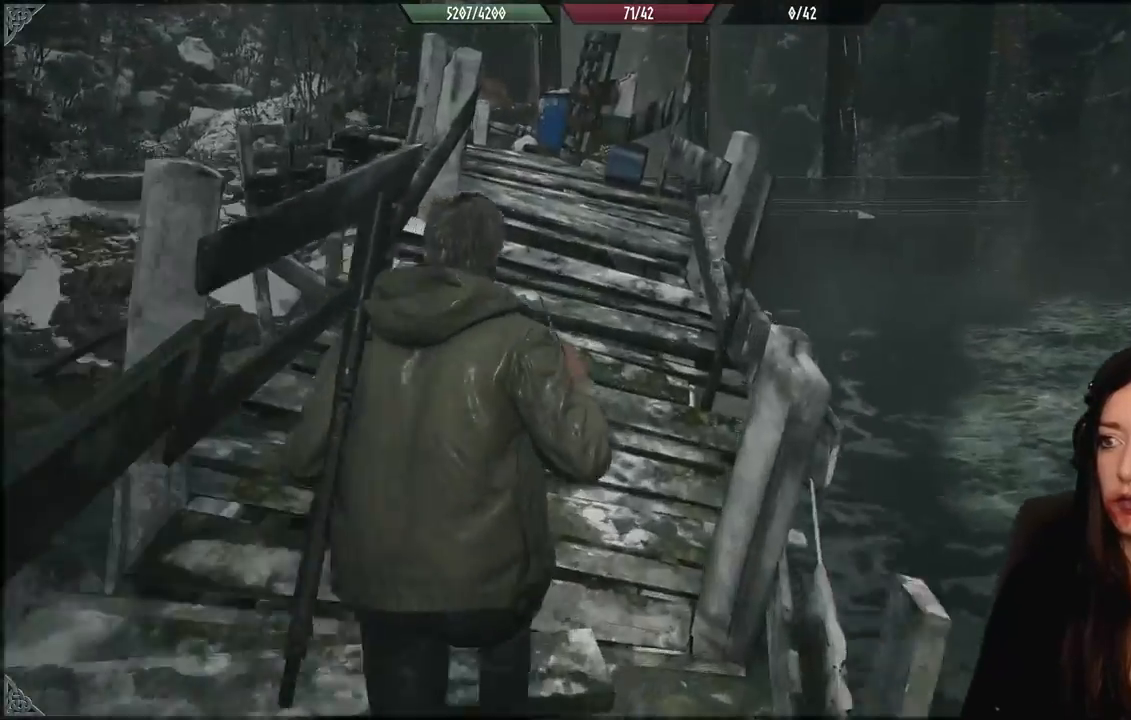
{"buttons": [], "left_stick": "up", "right_stick": "center", "events": []}
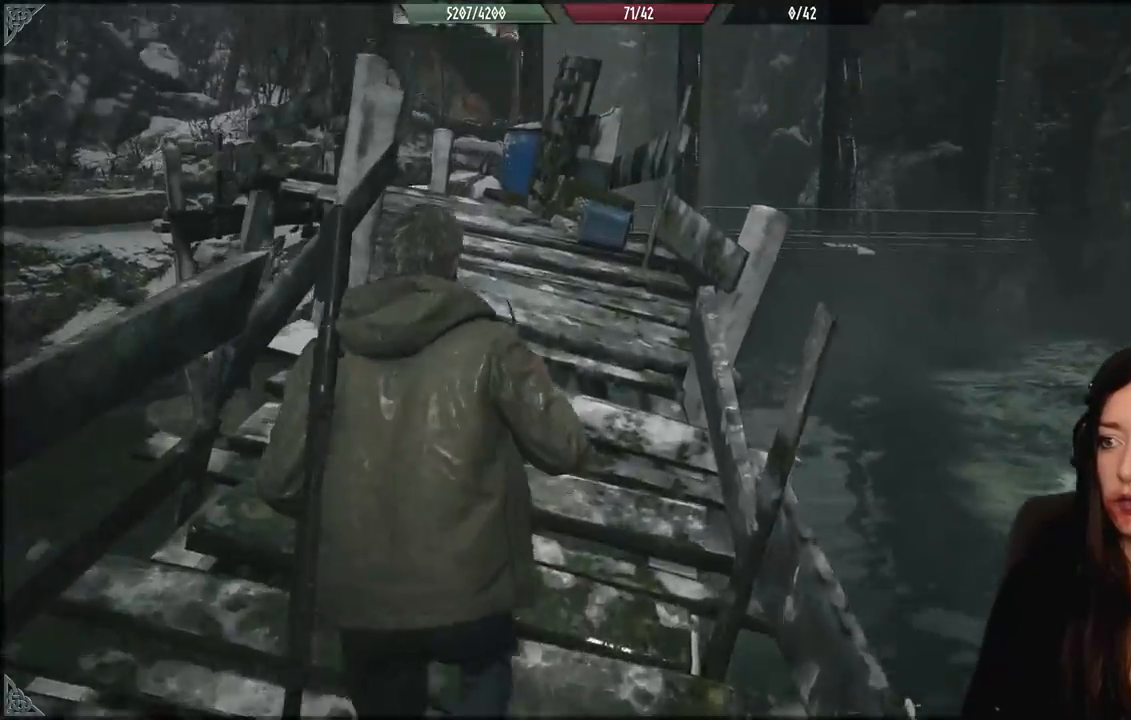
{"buttons": [], "left_stick": "up", "right_stick": "down-left", "events": [[417, "right_stick", "down-left"]]}
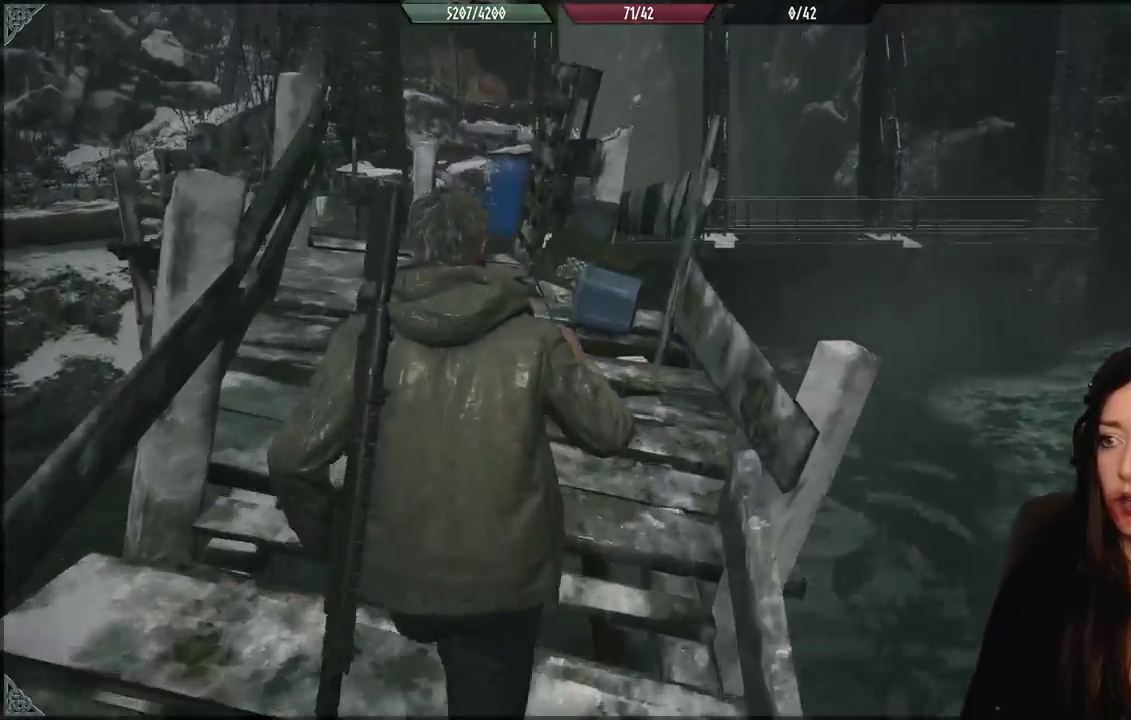
{"buttons": [], "left_stick": "up", "right_stick": "center", "events": [[317, "right_stick", "center"]]}
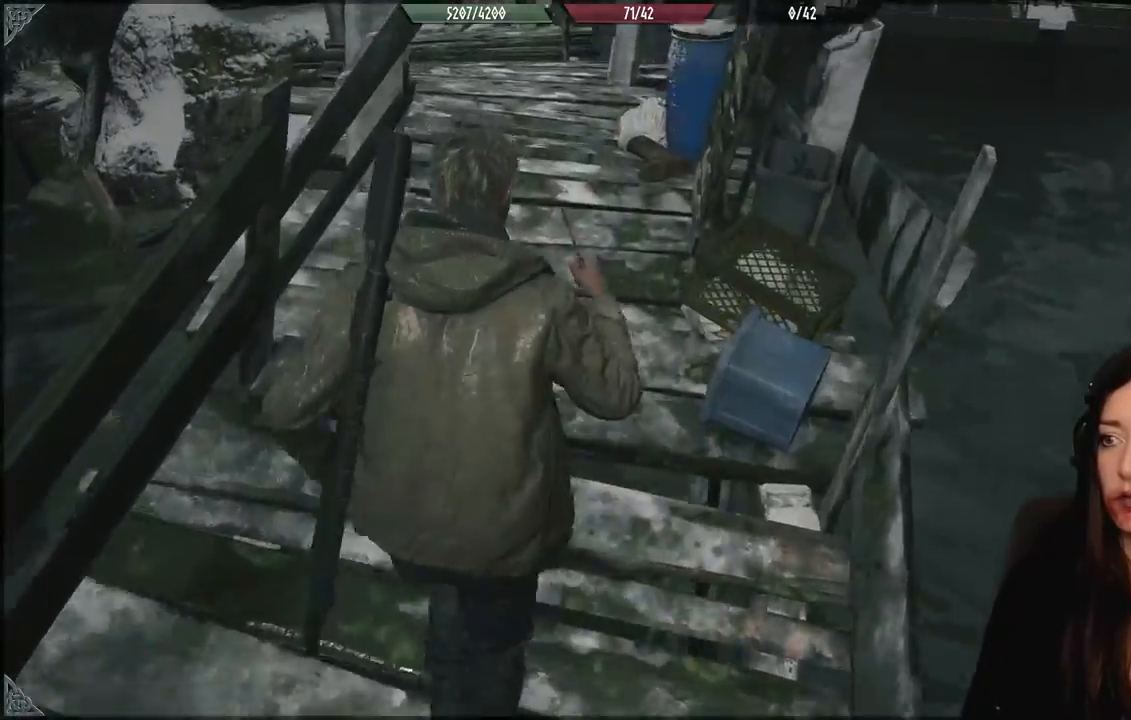
{"buttons": [], "left_stick": "up", "right_stick": "down-right", "events": [[417, "right_stick", "right"], [467, "right_stick", "down-right"]]}
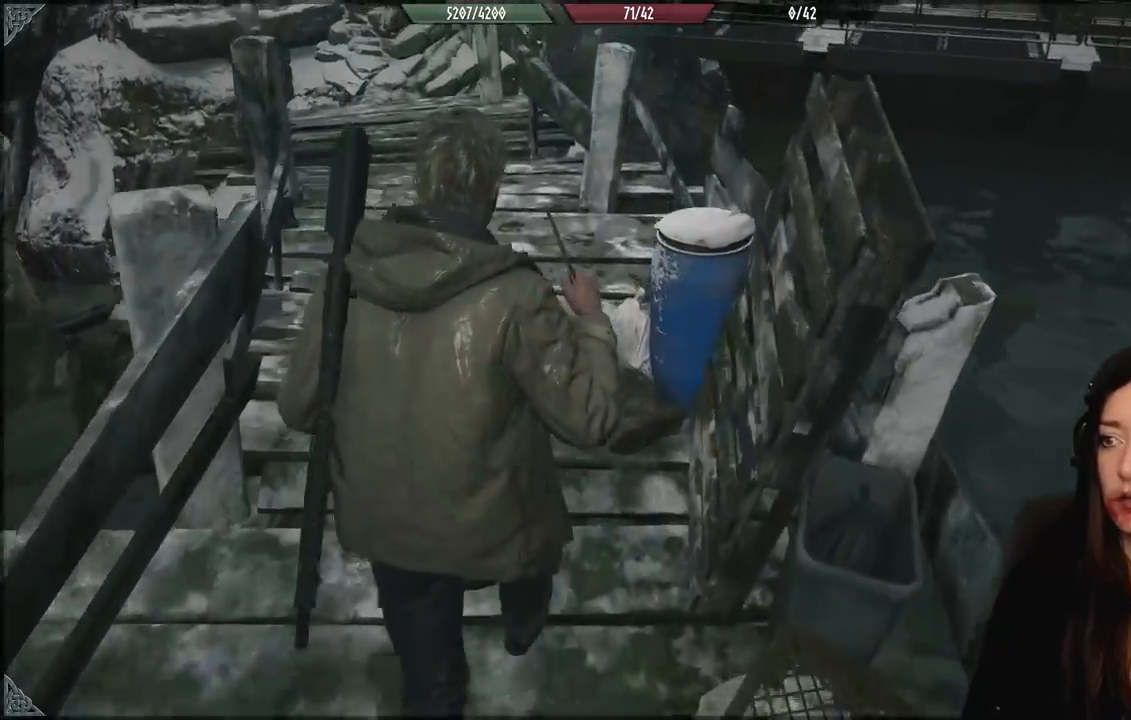
{"buttons": [], "left_stick": "up-left", "right_stick": "up-left", "events": [[67, "right_stick", "center"], [83, "left_stick", "center"], [317, "left_stick", "up-left"], [417, "right_stick", "up-left"]]}
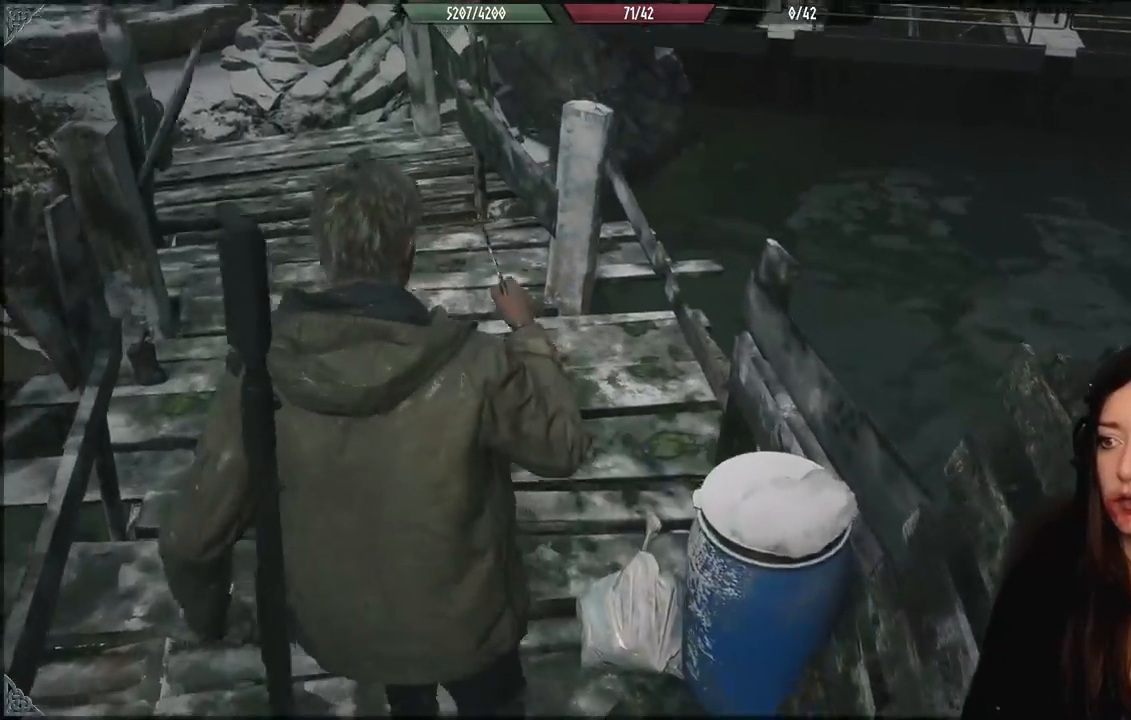
{"buttons": [], "left_stick": "center", "right_stick": "center", "events": [[167, "left_stick", "up"], [233, "right_stick", "center"], [267, "left_stick", "center"]]}
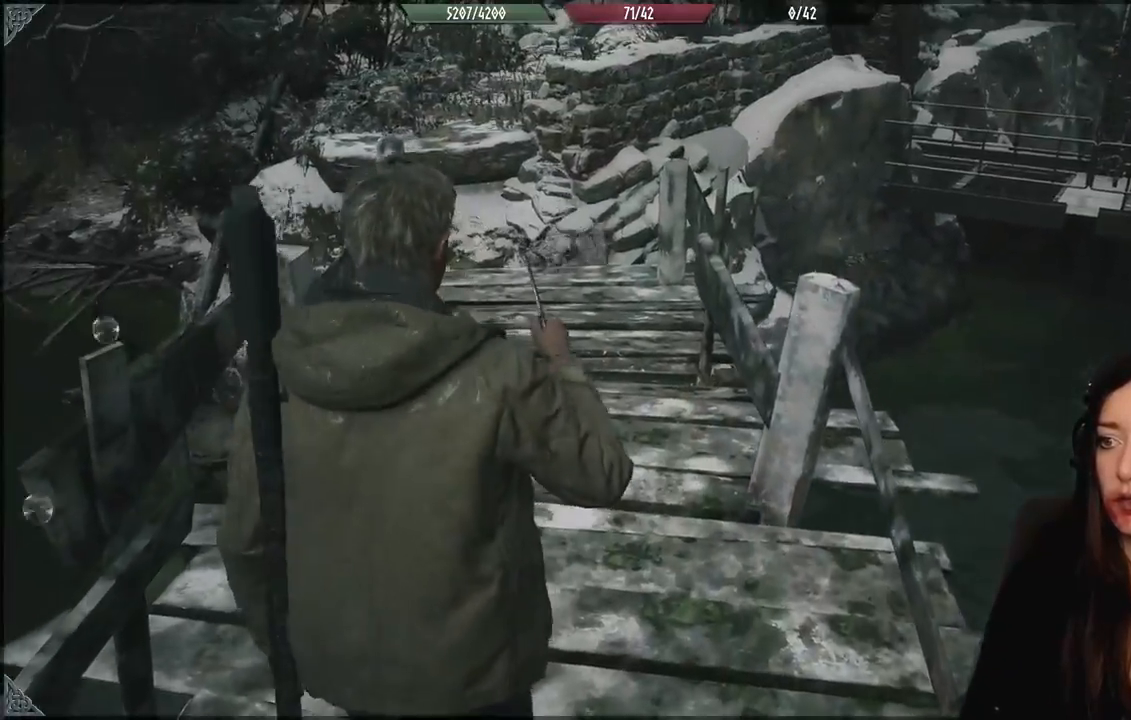
{"buttons": [], "left_stick": "center", "right_stick": "center", "events": []}
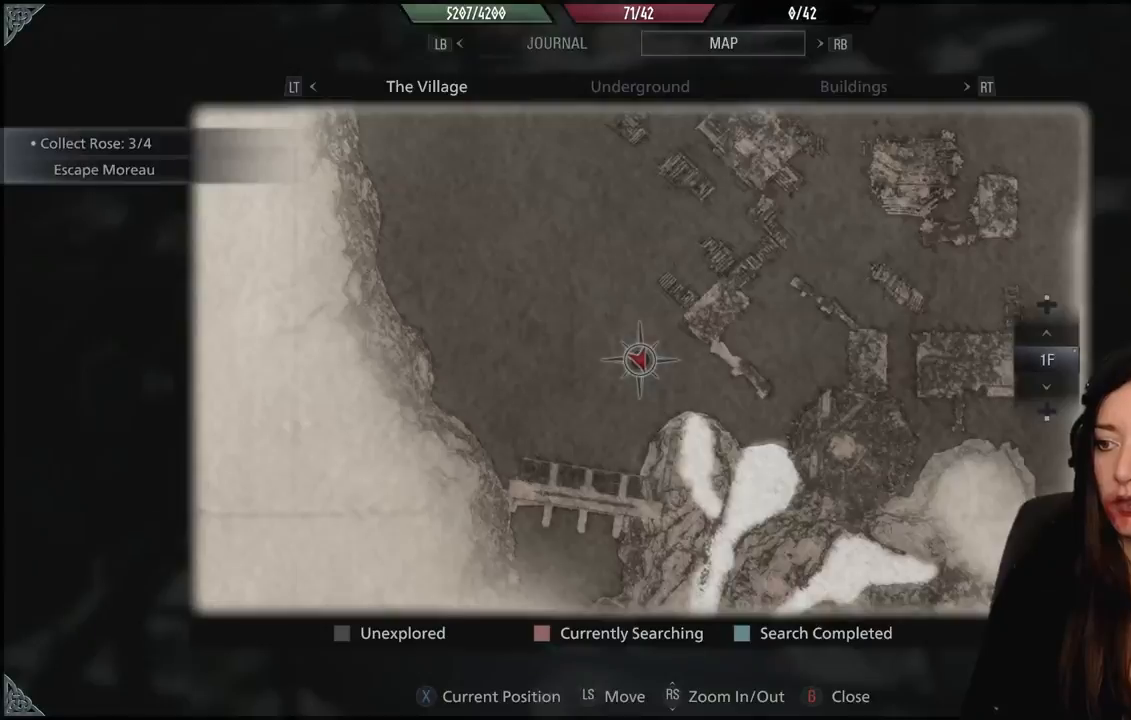
{"buttons": [], "left_stick": "up", "right_stick": "center", "events": [[300, "left_stick", "up"]]}
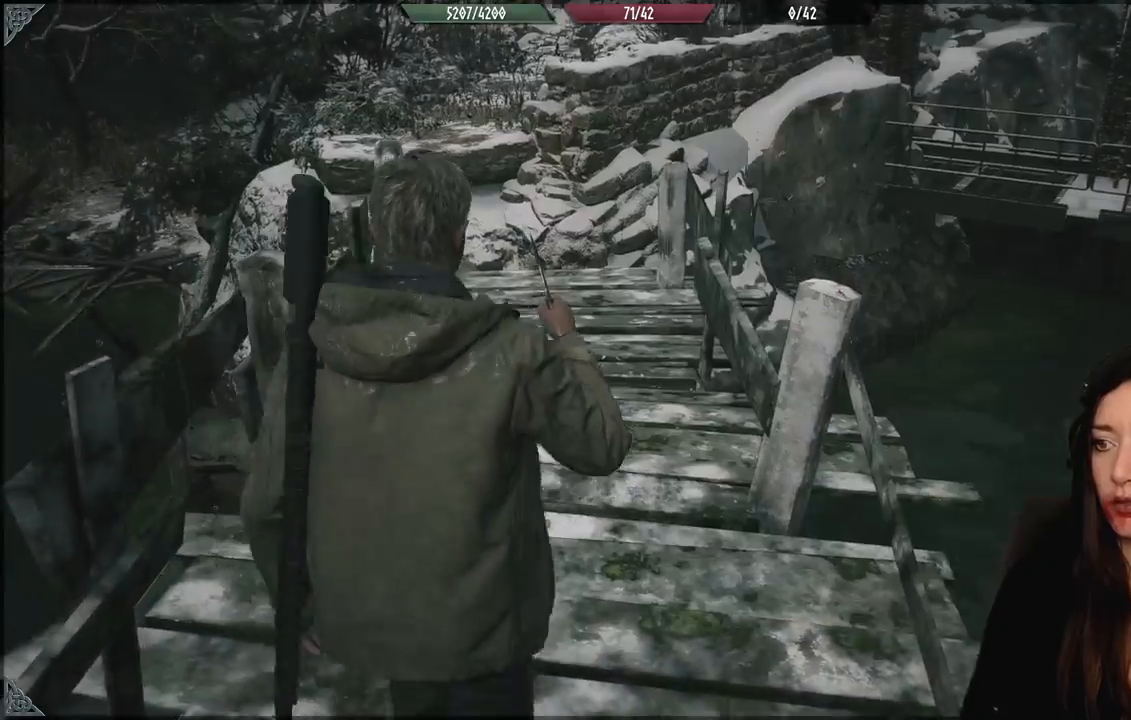
{"buttons": ["L3"], "left_stick": "up", "right_stick": "center", "events": [[367, "L3", "down"]]}
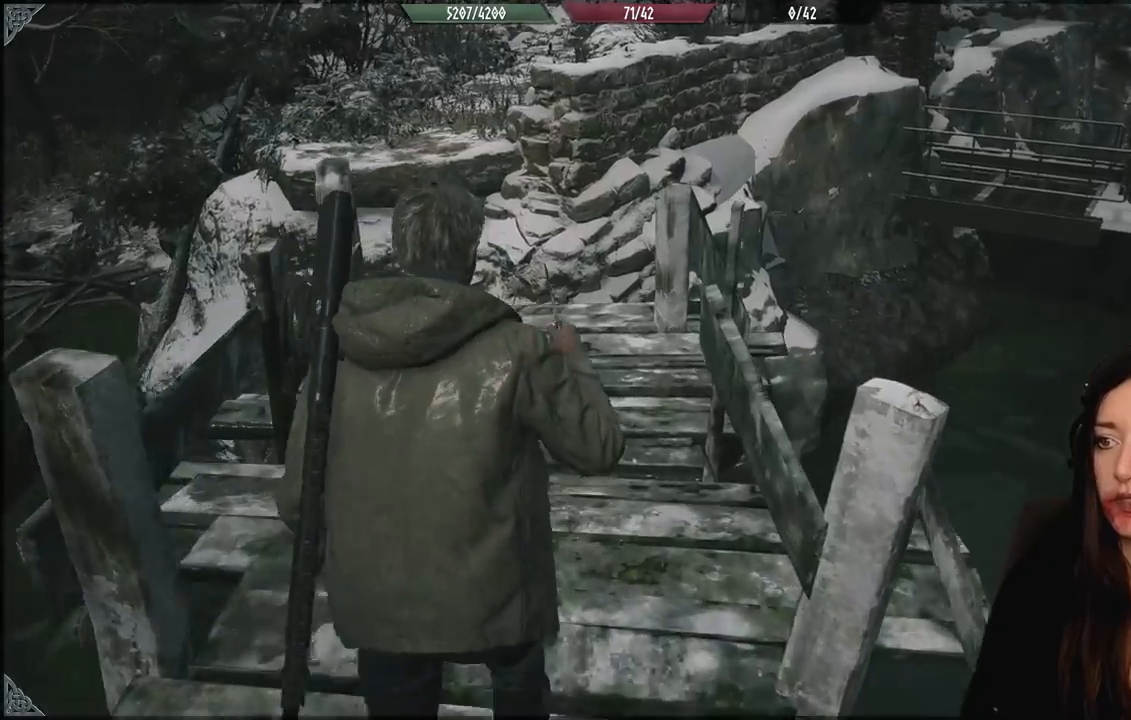
{"buttons": [], "left_stick": "up", "right_stick": "center", "events": [[17, "L3", "up"], [33, "right_stick", "down"], [83, "right_stick", "down-left"], [300, "right_stick", "center"]]}
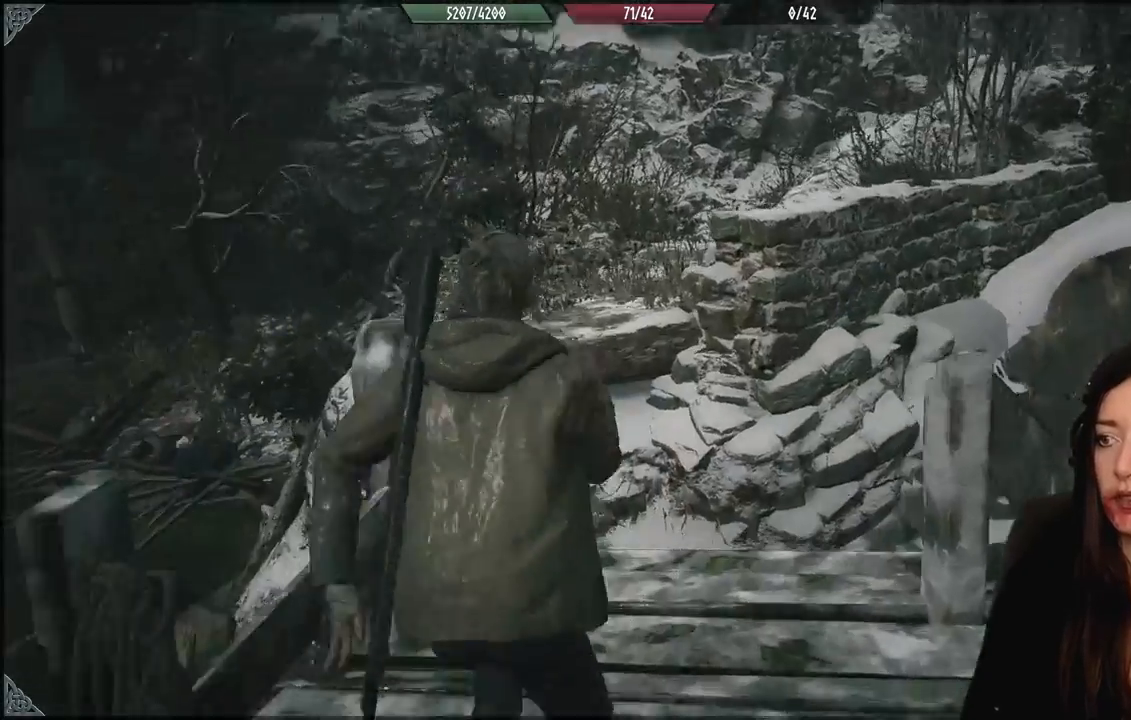
{"buttons": [], "left_stick": "up", "right_stick": "center", "events": []}
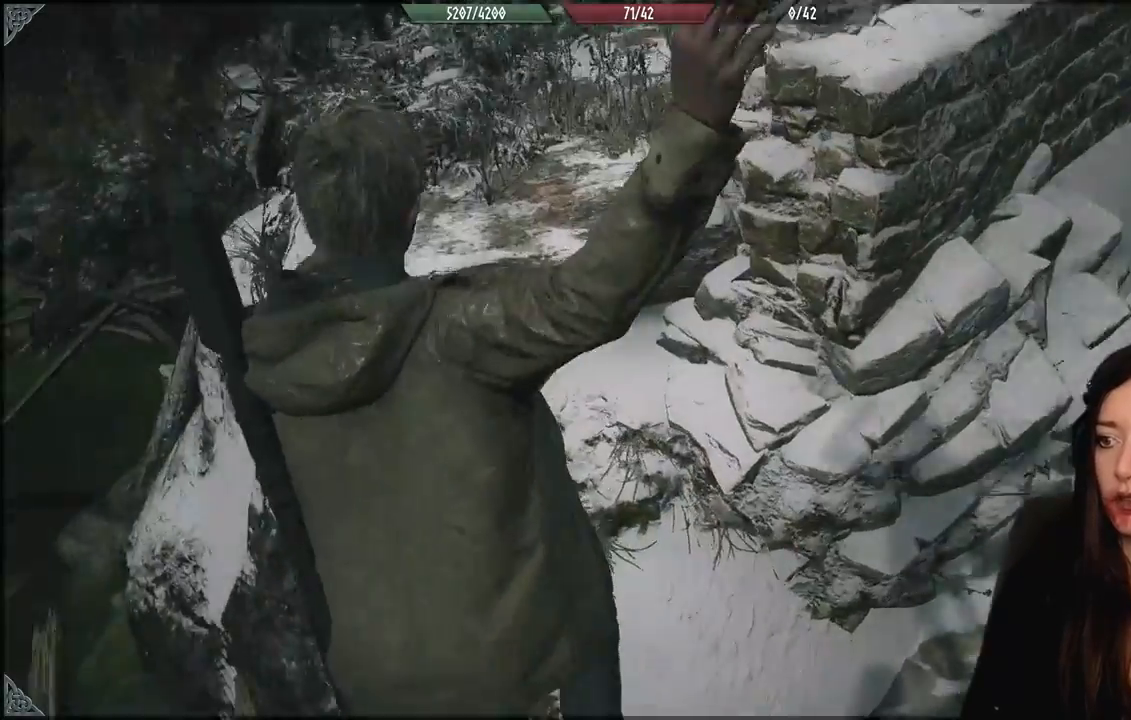
{"buttons": [], "left_stick": "up", "right_stick": "center", "events": []}
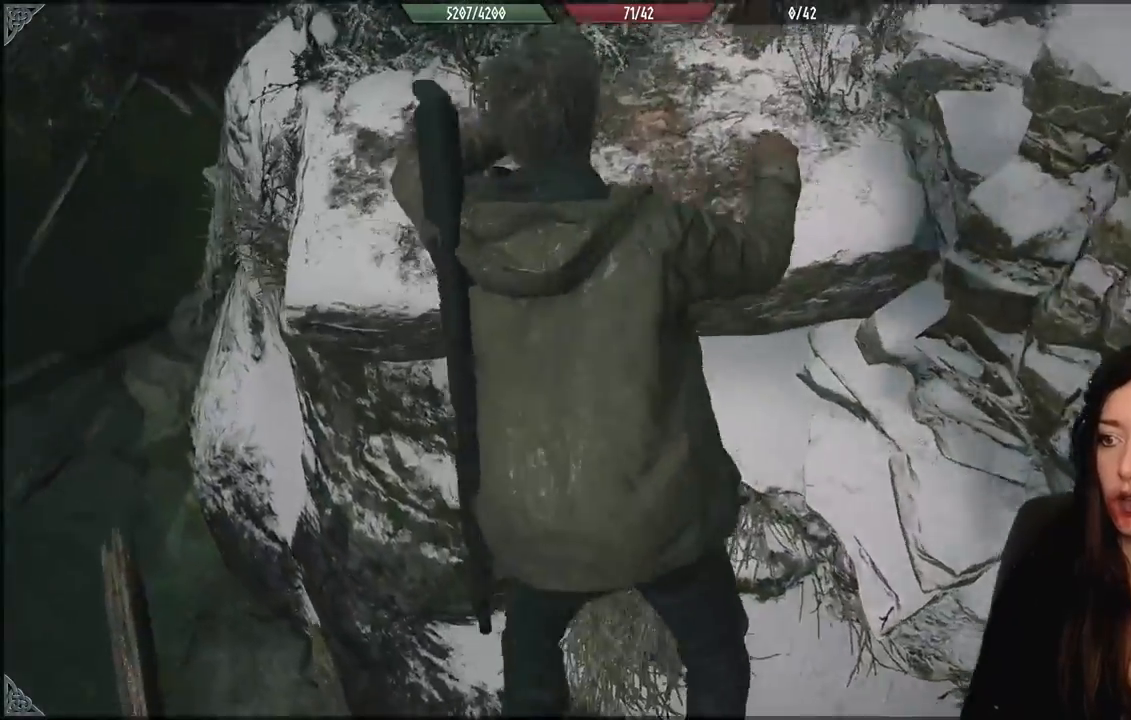
{"buttons": [], "left_stick": "up", "right_stick": "center", "events": []}
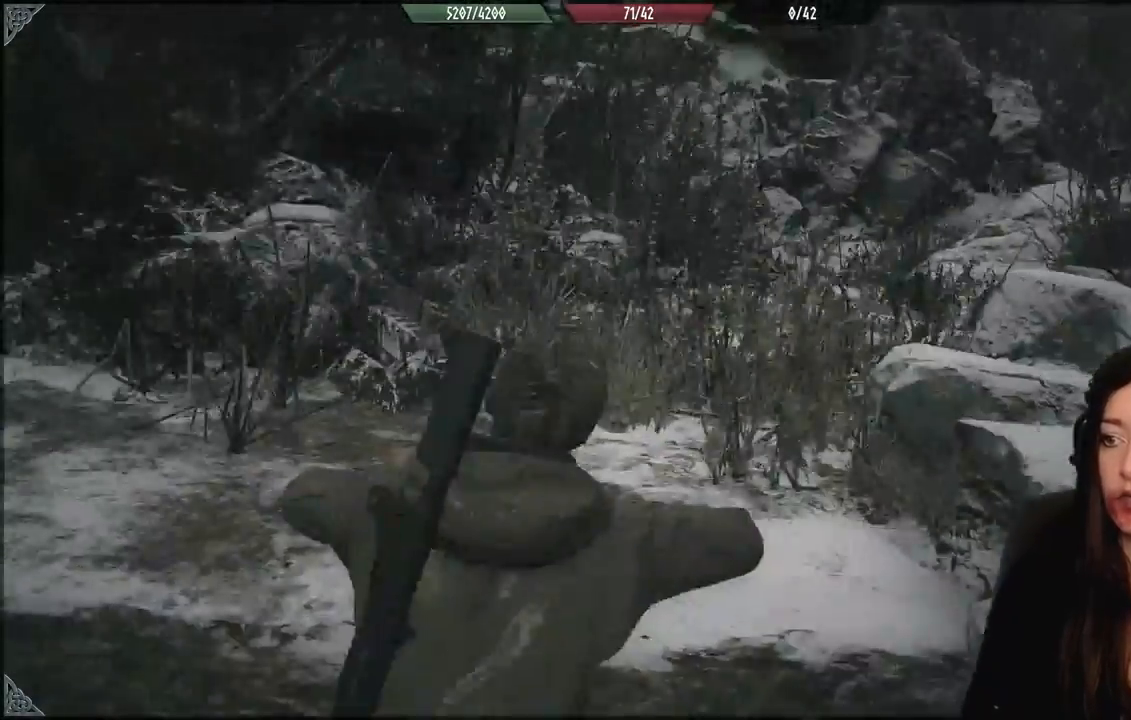
{"buttons": [], "left_stick": "up", "right_stick": "center", "events": [[67, "right_stick", "up"], [150, "right_stick", "center"]]}
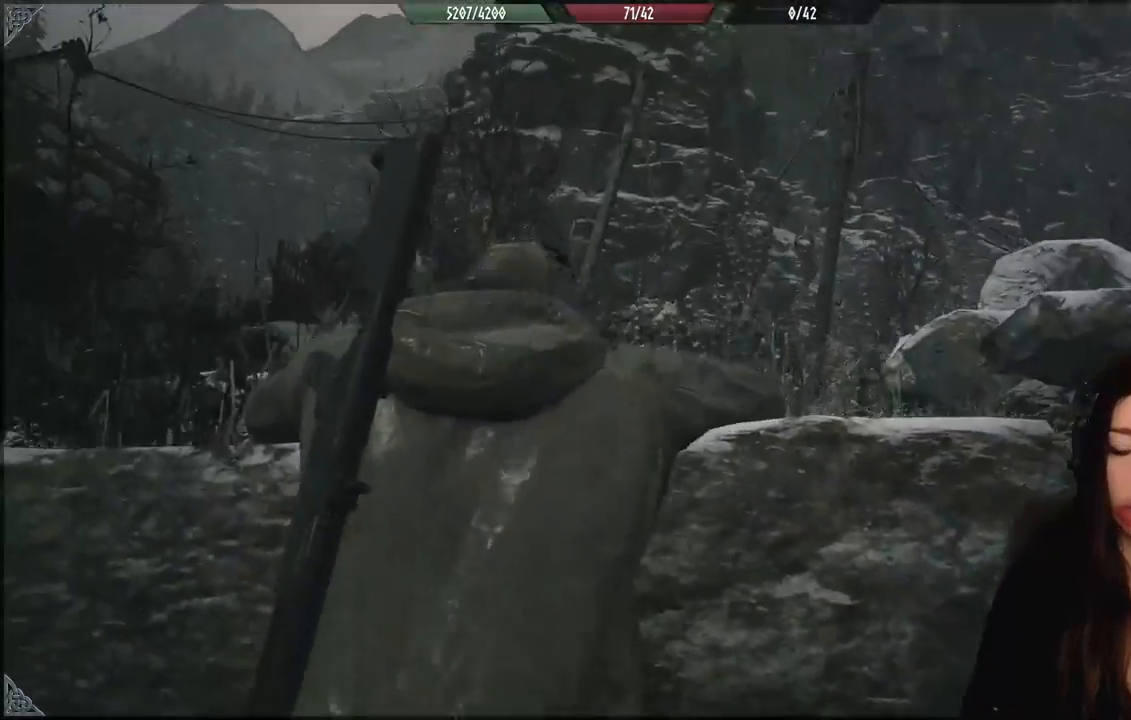
{"buttons": [], "left_stick": "up", "right_stick": "center", "events": []}
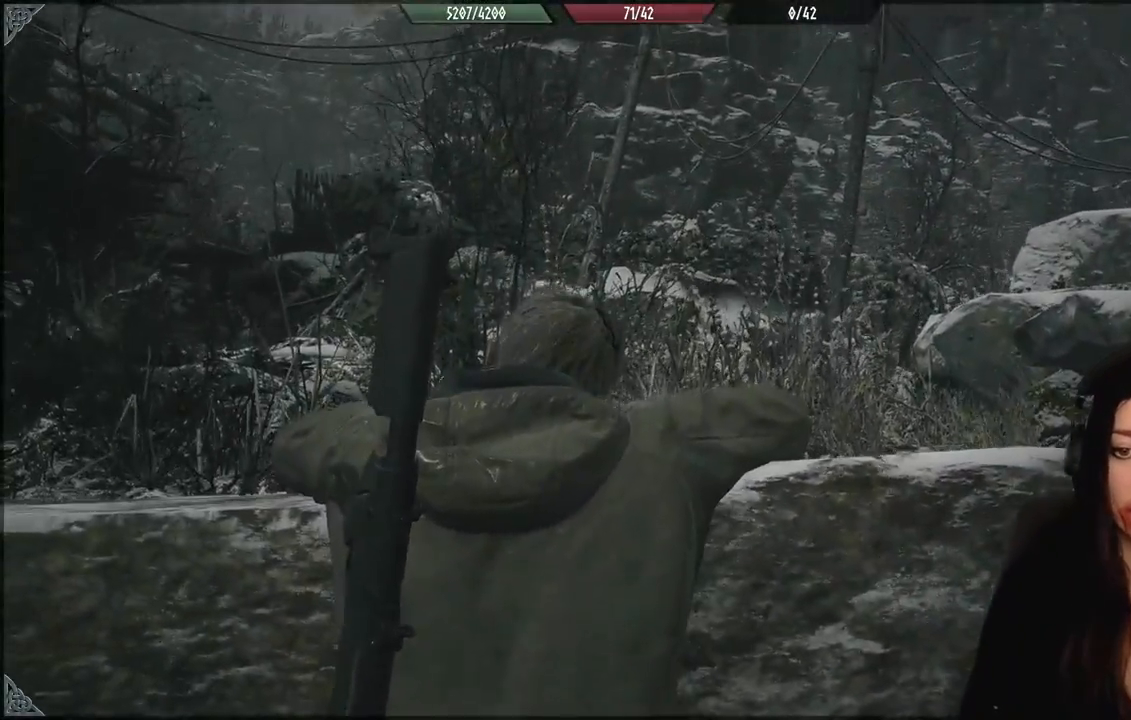
{"buttons": [], "left_stick": "up", "right_stick": "center", "events": []}
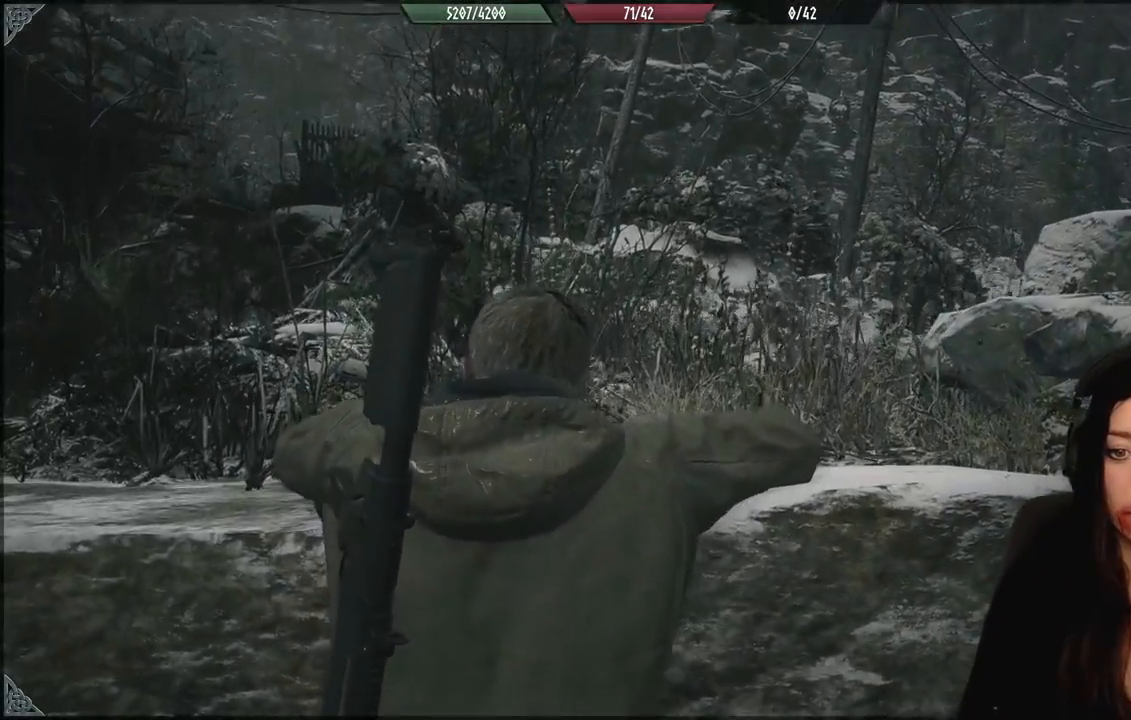
{"buttons": [], "left_stick": "up", "right_stick": "center", "events": []}
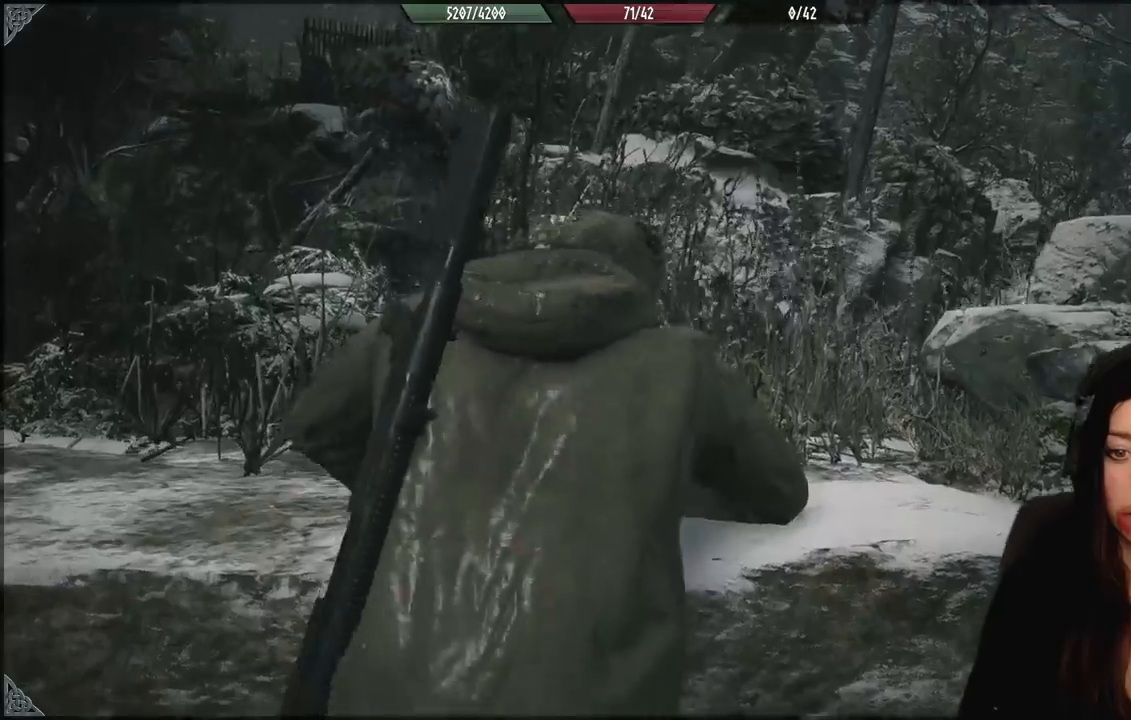
{"buttons": [], "left_stick": "up", "right_stick": "center", "events": []}
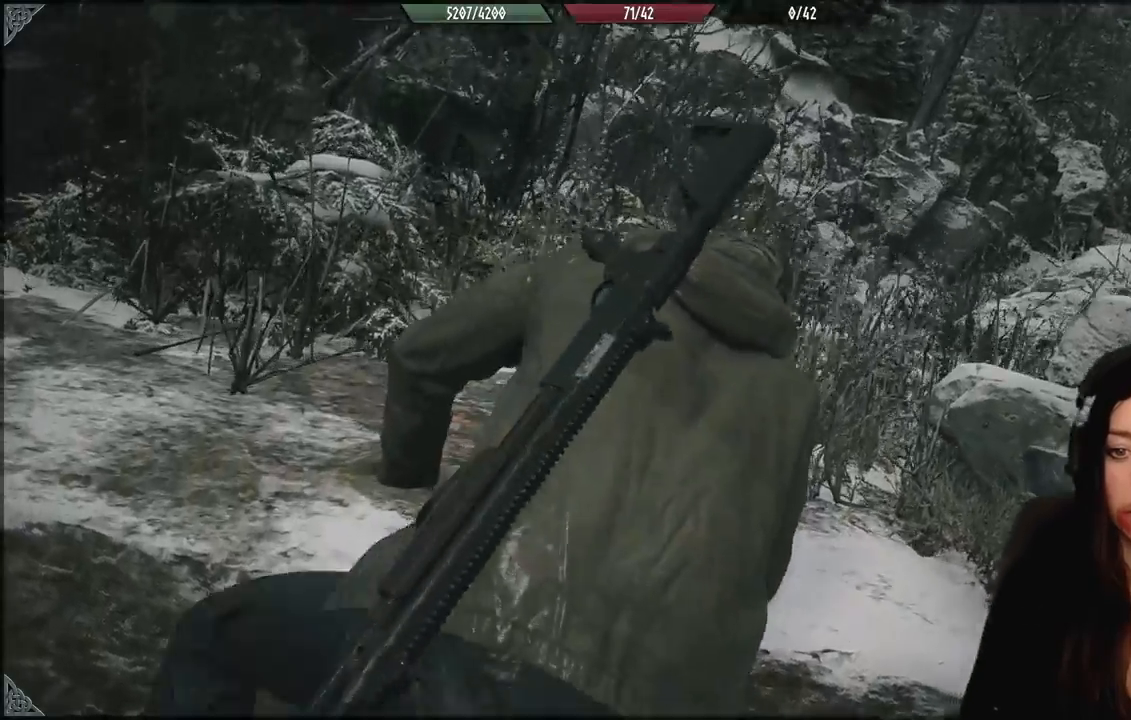
{"buttons": [], "left_stick": "up-left", "right_stick": "center", "events": [[333, "left_stick", "up-left"]]}